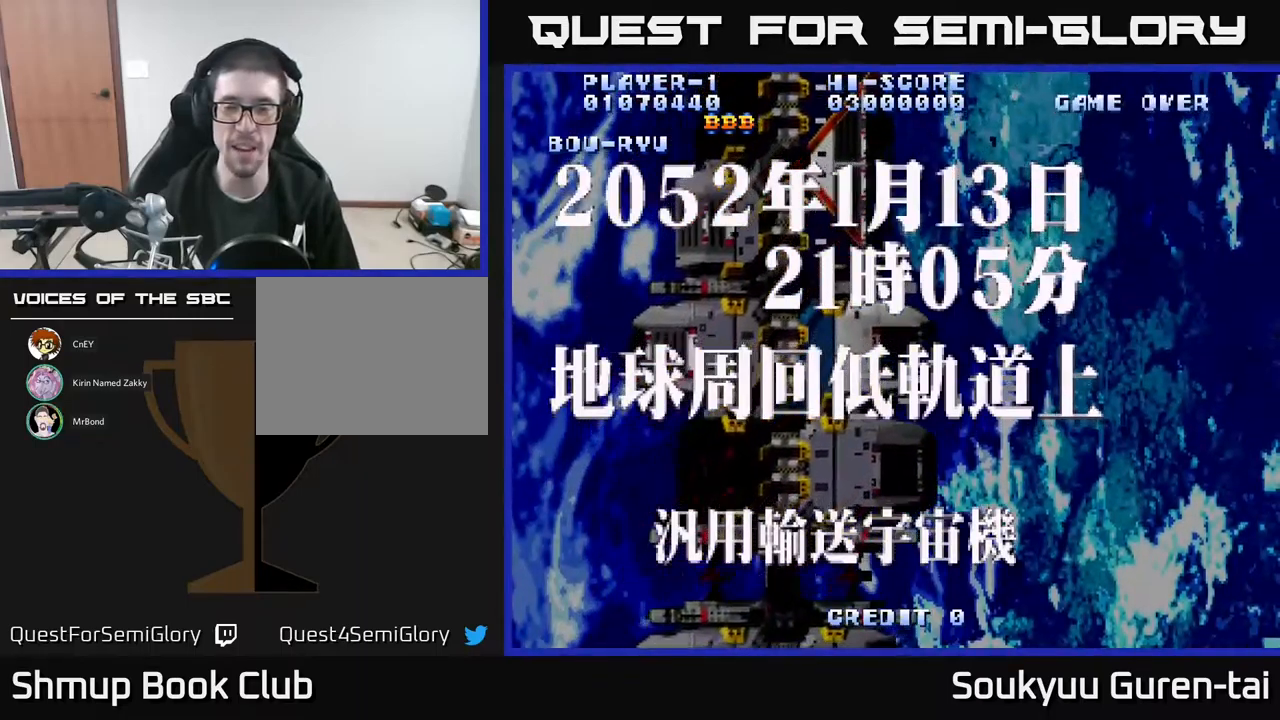
Gameplay with a controller (Xbox layout); each line is a JSON object with the inputs held at the frame after it. "events" lists button and stick changes between this image and that frame as [ms after this image, input, new state], when the widget could be followed in between. Not read: left_stick right_stick.
{"buttons": [], "events": [[233, "A", "down"], [266, "A", "up"], [433, "A", "down"], [483, "A", "up"]]}
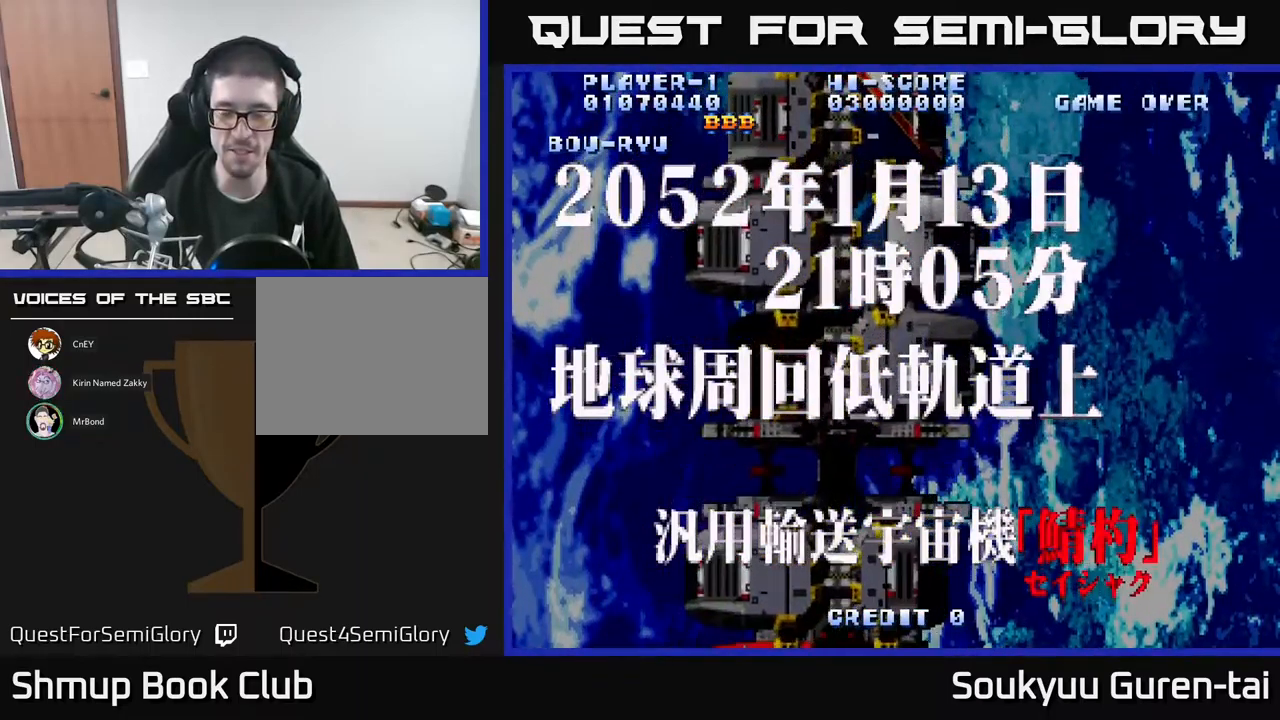
{"buttons": [], "events": []}
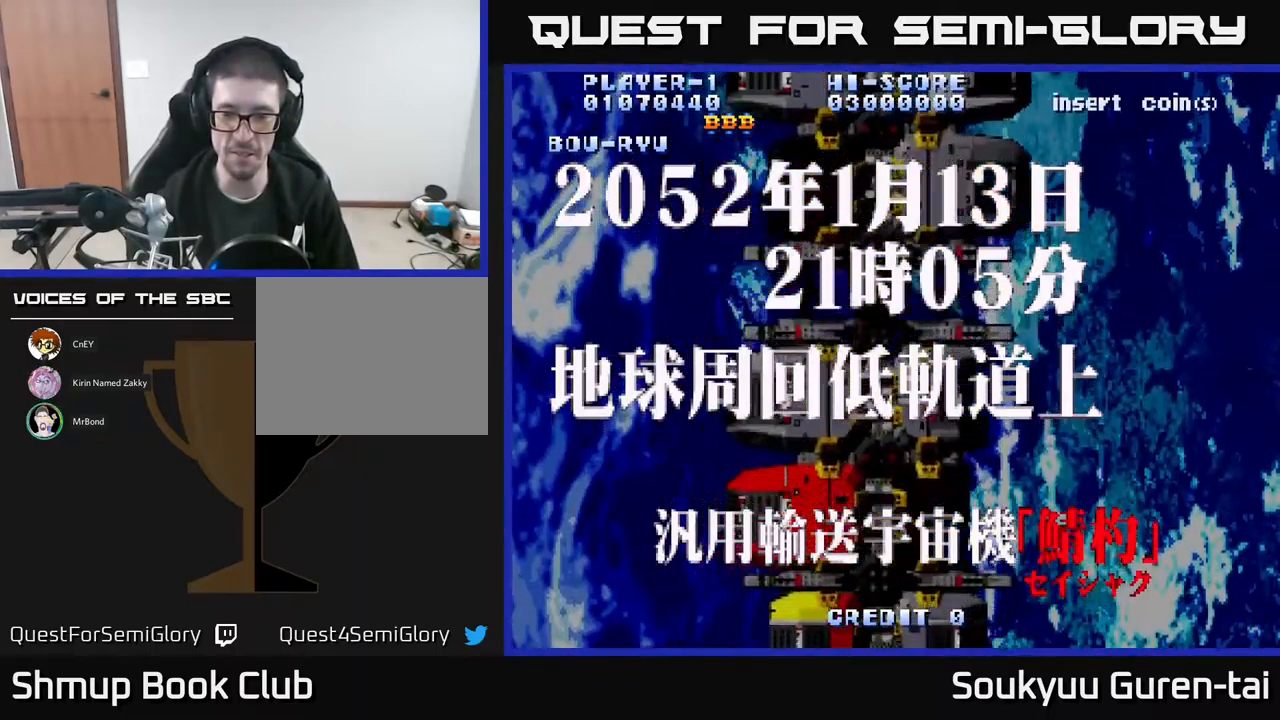
{"buttons": [], "events": []}
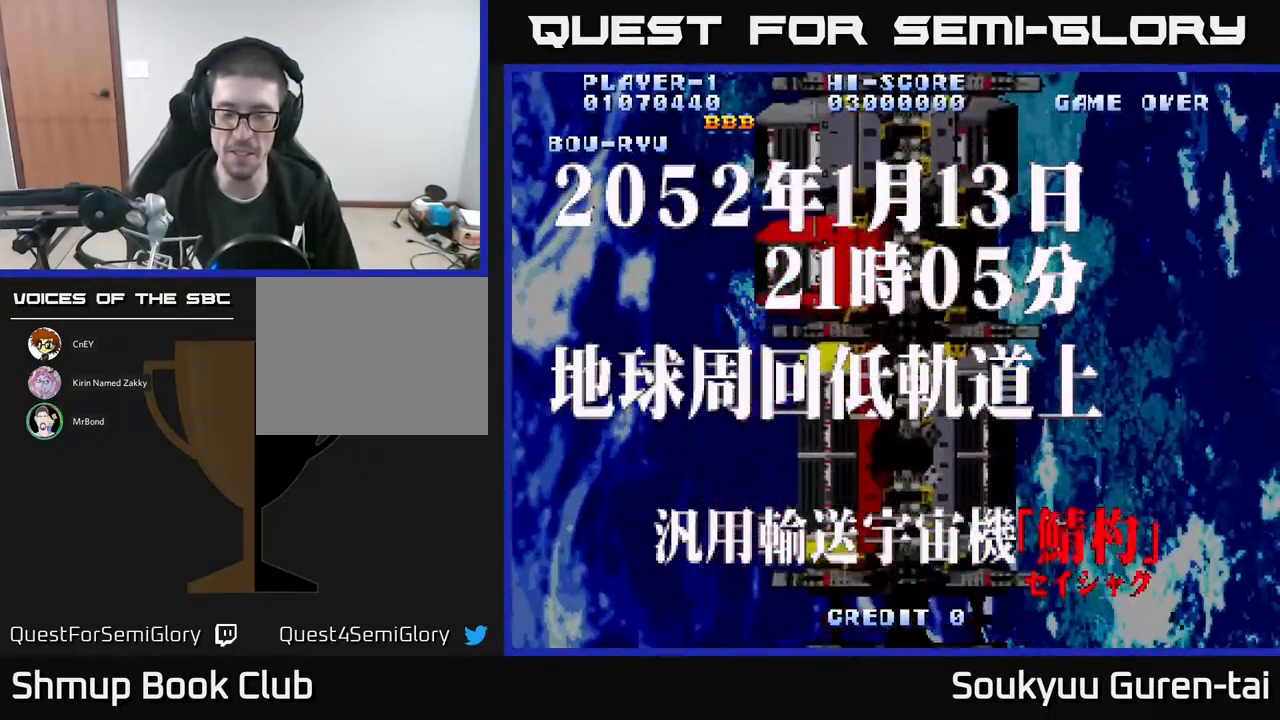
{"buttons": ["A"], "events": [[283, "A", "down"], [316, "A", "up"], [483, "A", "down"]]}
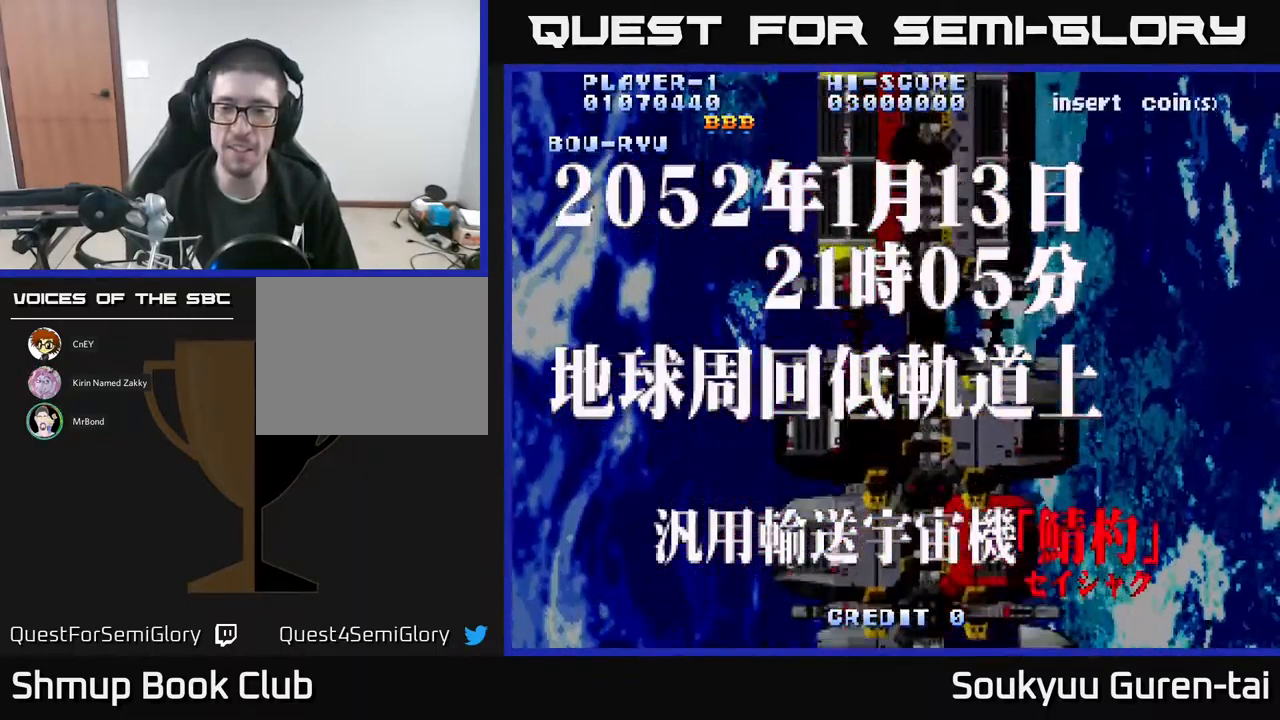
{"buttons": [], "events": [[33, "A", "up"], [150, "A", "down"], [200, "A", "up"], [416, "A", "down"], [450, "A", "up"]]}
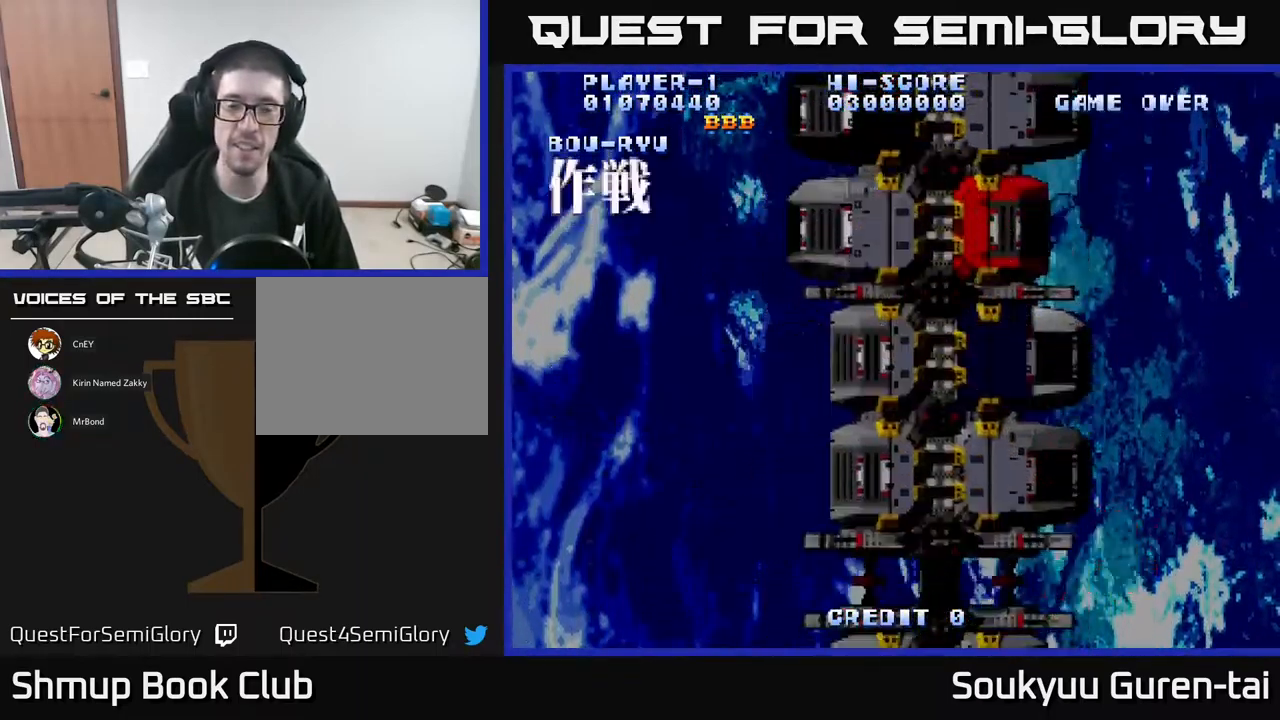
{"buttons": [], "events": [[66, "A", "down"], [100, "A", "up"], [416, "A", "down"], [450, "A", "up"]]}
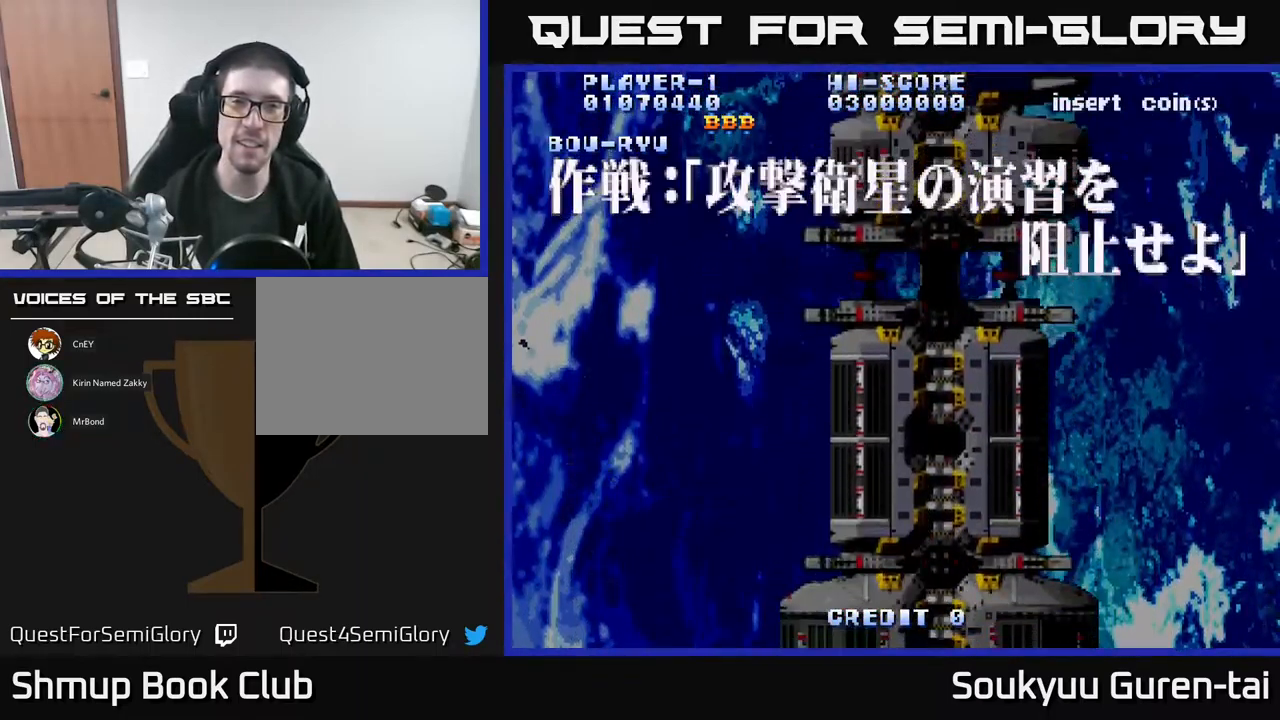
{"buttons": [], "events": [[100, "A", "down"], [150, "A", "up"], [266, "A", "down"], [316, "A", "up"], [416, "A", "down"], [483, "A", "up"]]}
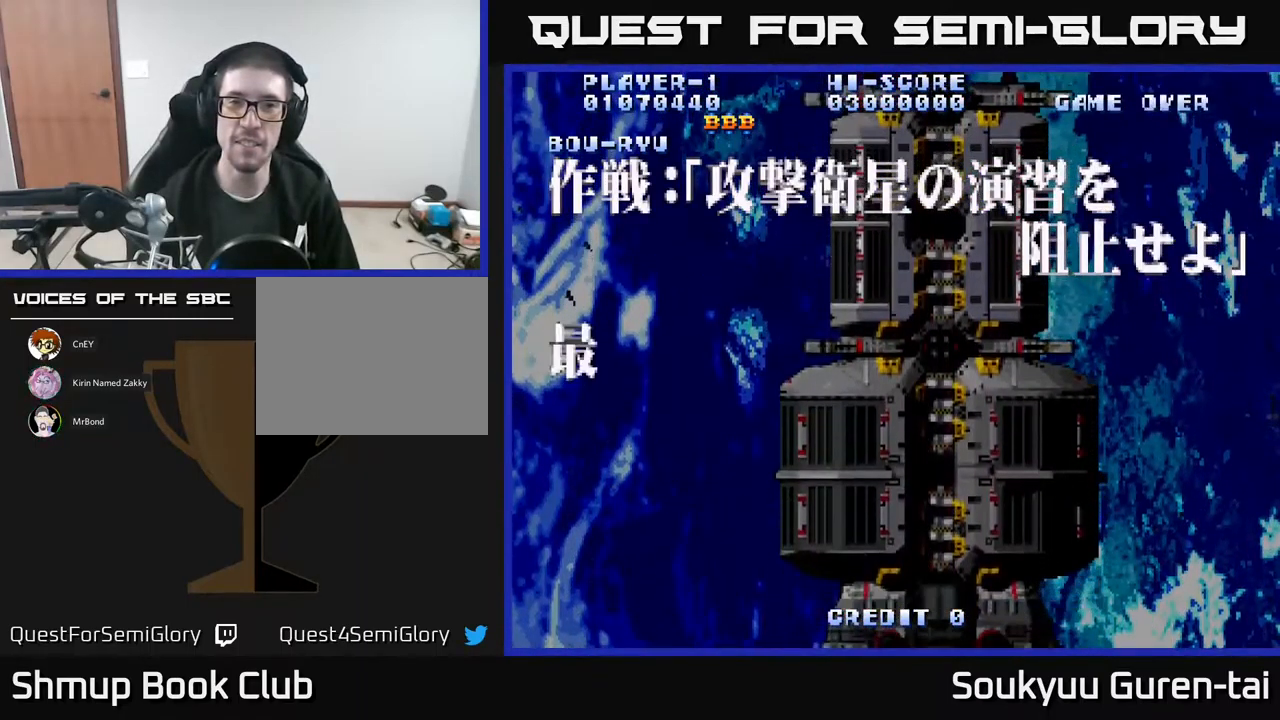
{"buttons": ["A"], "events": [[166, "A", "down"], [200, "A", "up"], [316, "A", "down"], [383, "A", "up"], [500, "A", "down"]]}
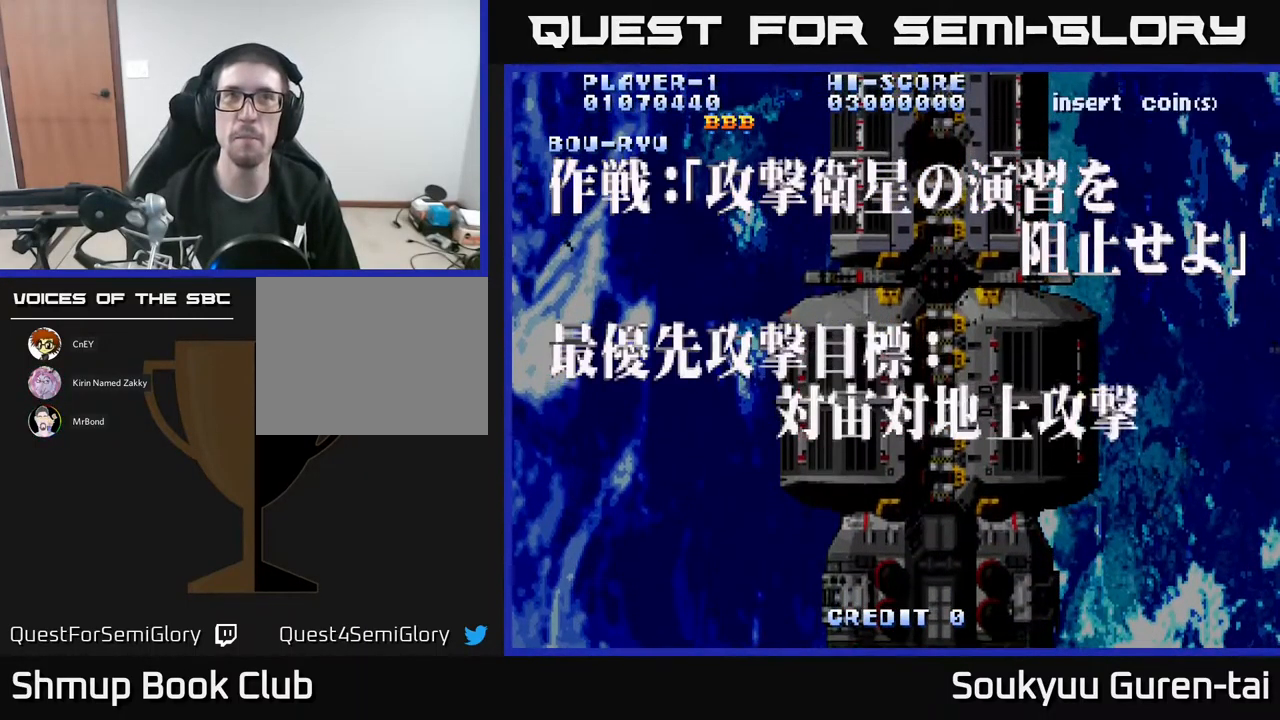
{"buttons": [], "events": [[66, "A", "up"], [183, "A", "down"], [216, "A", "up"], [467, "A", "down"], [500, "A", "up"]]}
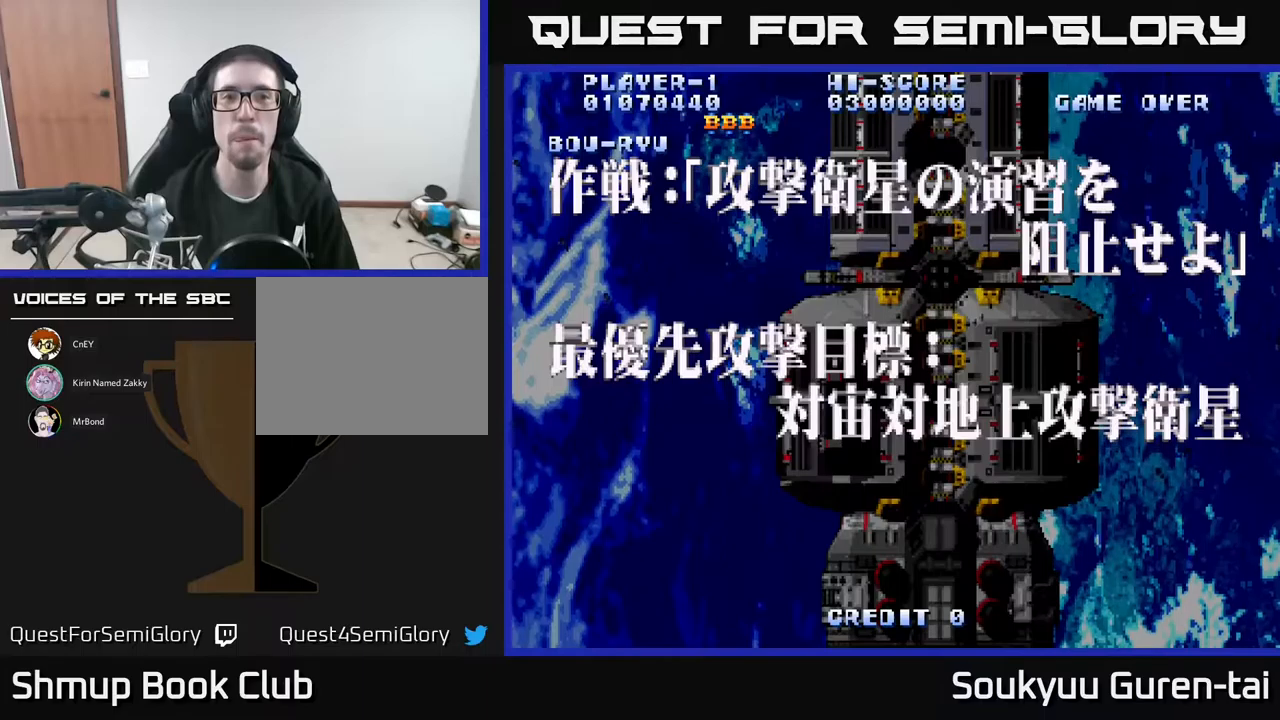
{"buttons": [], "events": []}
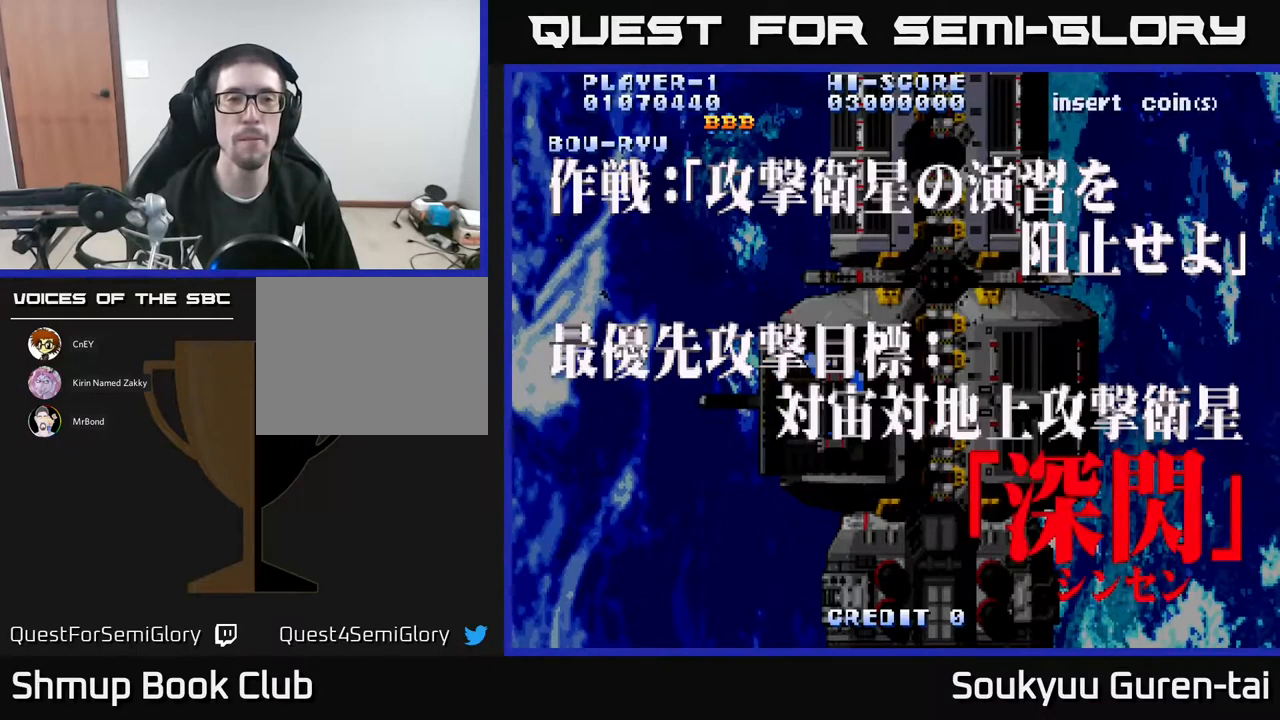
{"buttons": [], "events": [[183, "A", "down"], [267, "A", "up"], [333, "A", "down"], [450, "A", "up"]]}
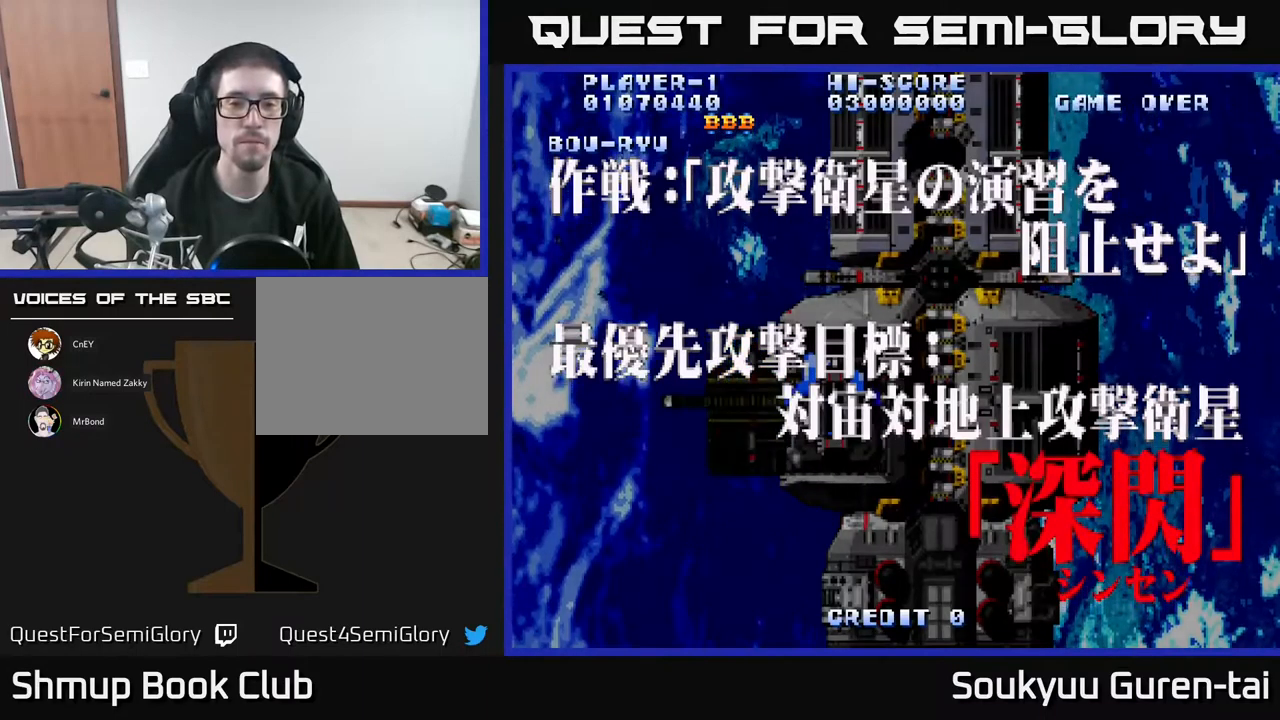
{"buttons": [], "events": [[50, "A", "down"], [117, "A", "up"], [217, "A", "down"], [317, "A", "up"], [433, "A", "down"], [500, "A", "up"]]}
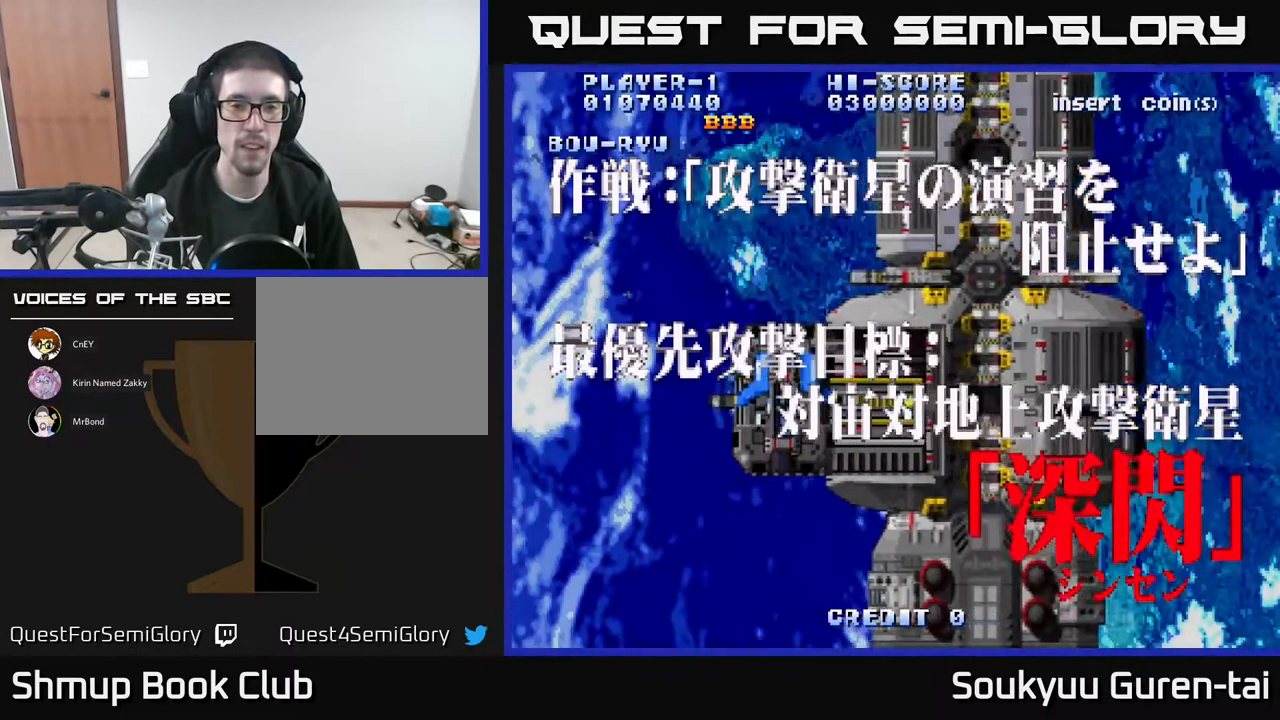
{"buttons": [], "events": [[100, "A", "down"], [183, "A", "up"], [350, "A", "down"], [433, "A", "up"]]}
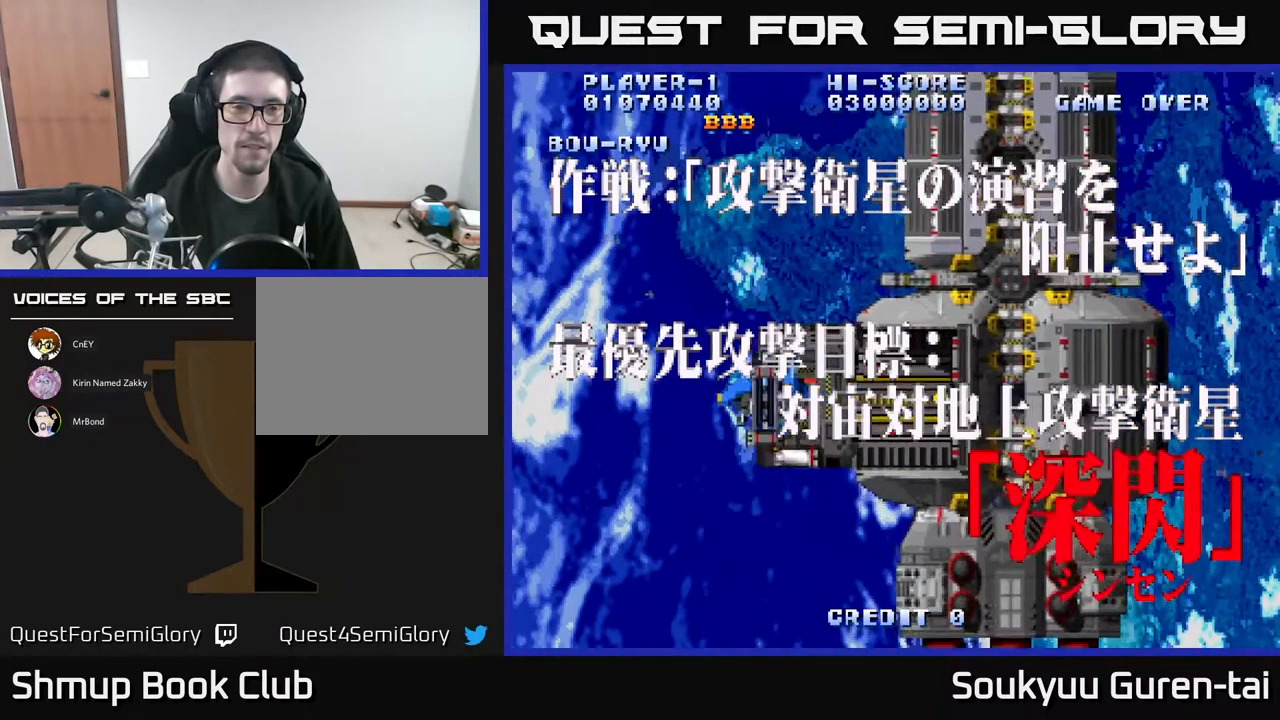
{"buttons": [], "events": [[67, "A", "down"], [200, "A", "up"], [333, "A", "down"], [417, "A", "up"]]}
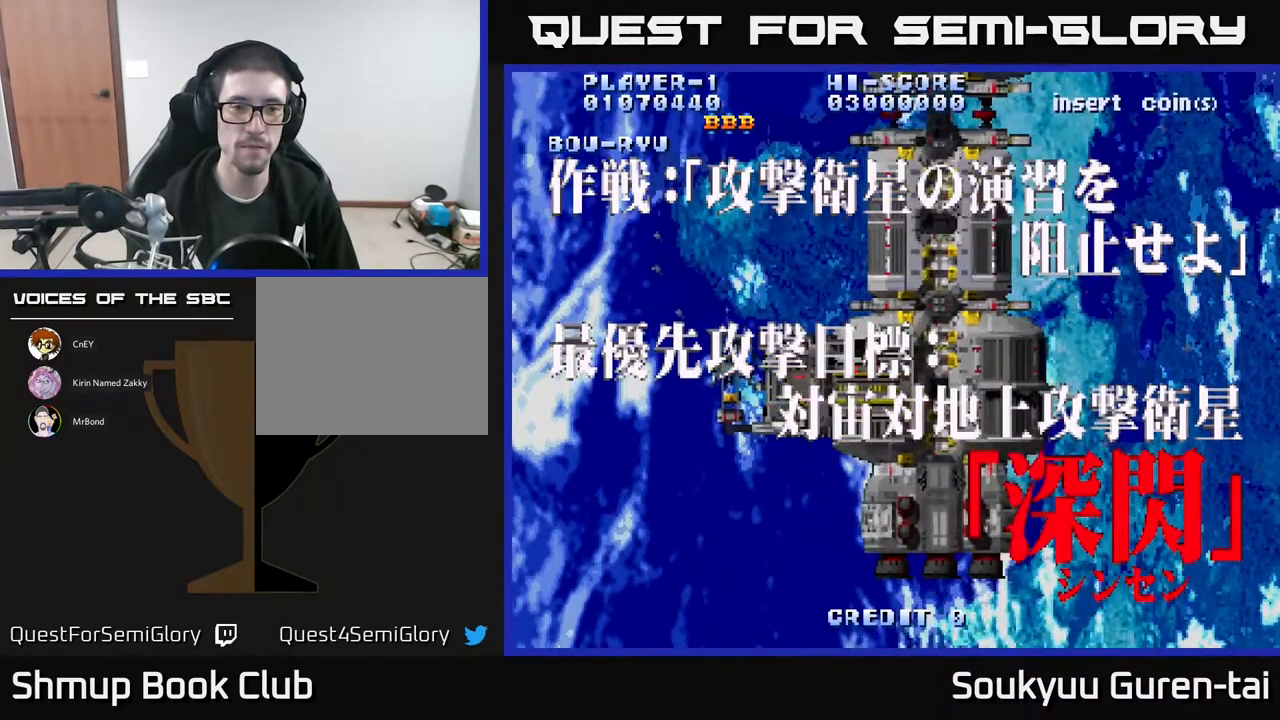
{"buttons": ["DPAD_DOWN", "DPAD_RIGHT"], "events": [[83, "A", "down"], [217, "A", "up"], [400, "DPAD_DOWN", "down"], [400, "DPAD_RIGHT", "down"]]}
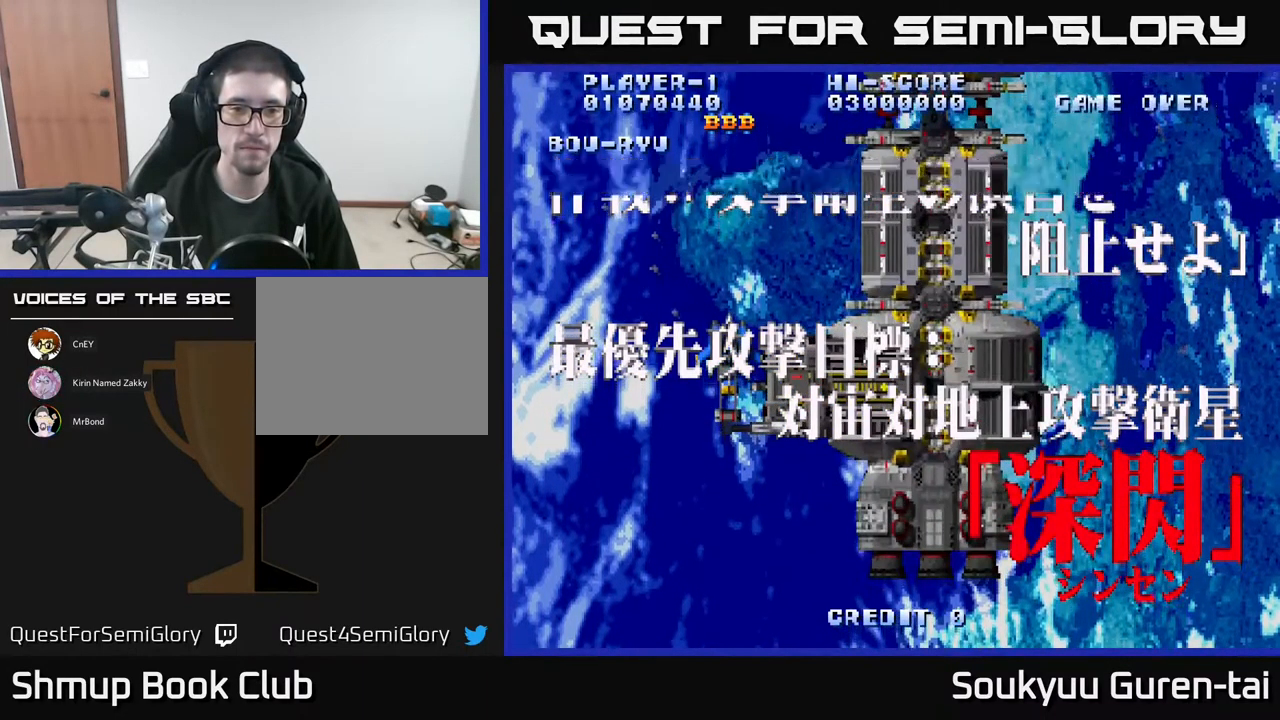
{"buttons": ["DPAD_DOWN", "DPAD_RIGHT"], "events": [[67, "A", "down"], [150, "A", "up"], [250, "A", "down"], [333, "A", "up"], [450, "A", "down"], [500, "A", "up"]]}
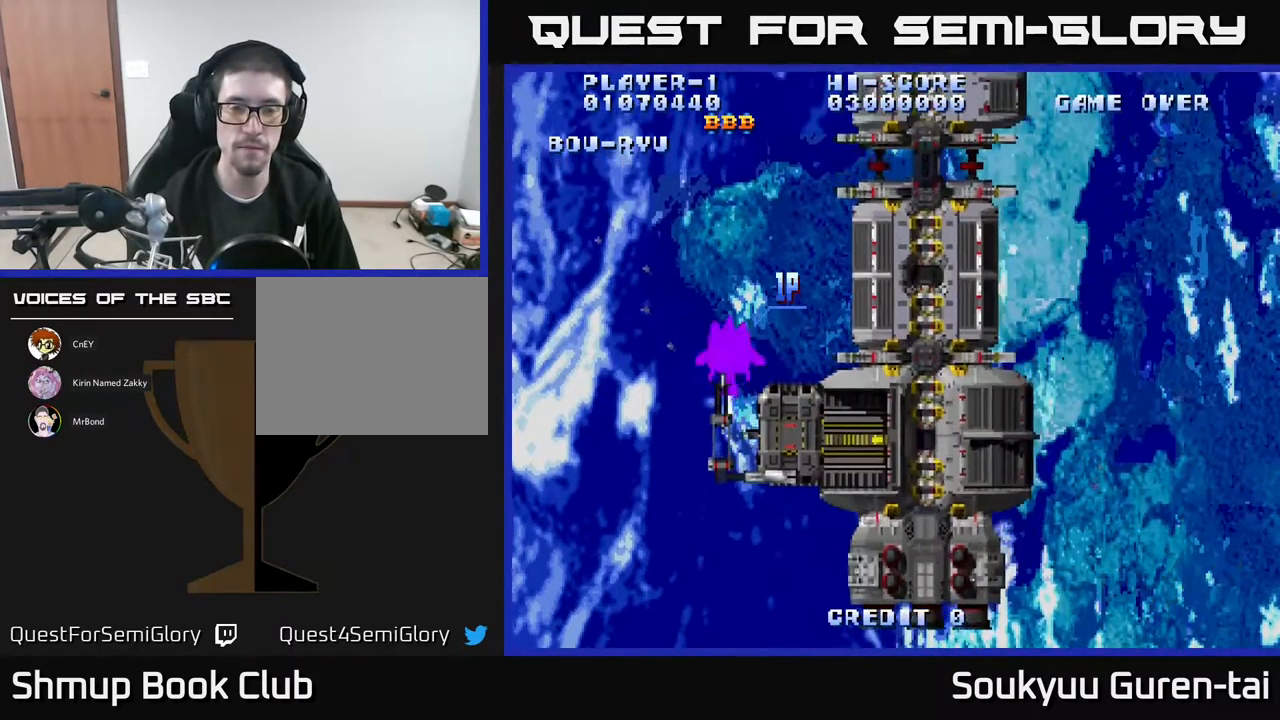
{"buttons": ["A", "DPAD_DOWN", "DPAD_RIGHT"], "events": [[100, "A", "down"], [167, "A", "up"], [267, "A", "down"], [367, "A", "up"], [467, "A", "down"]]}
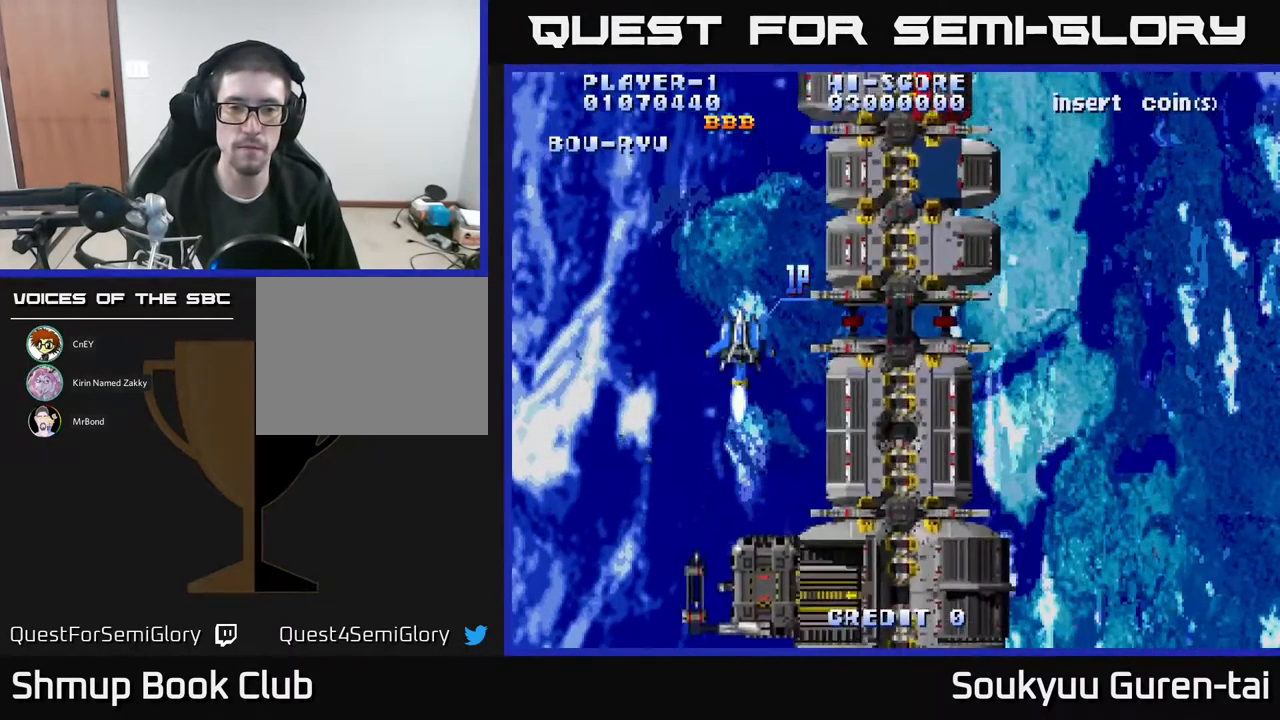
{"buttons": [], "events": [[17, "A", "up"], [83, "DPAD_RIGHT", "up"], [133, "A", "down"], [167, "DPAD_DOWN", "up"], [200, "A", "up"], [333, "A", "down"], [367, "DPAD_RIGHT", "down"], [400, "DPAD_RIGHT", "up"], [417, "A", "up"]]}
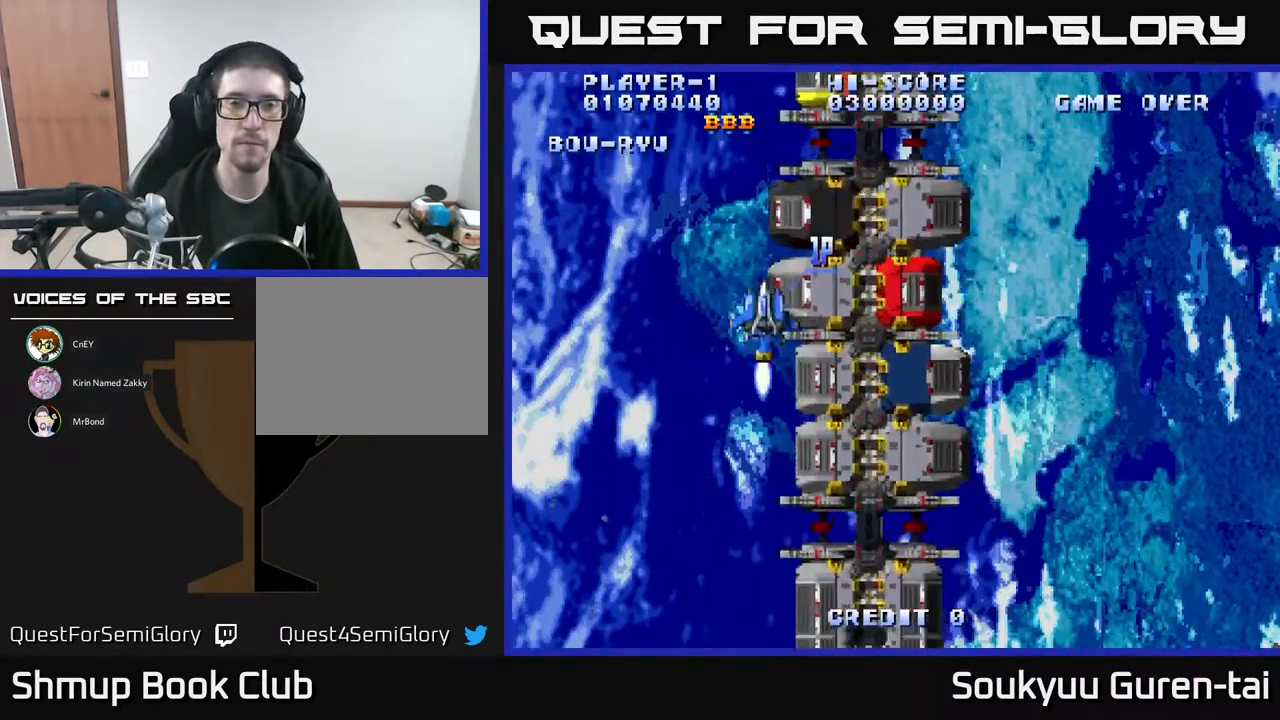
{"buttons": ["DPAD_DOWN", "DPAD_RIGHT"], "events": [[217, "DPAD_DOWN", "down"], [267, "DPAD_RIGHT", "down"]]}
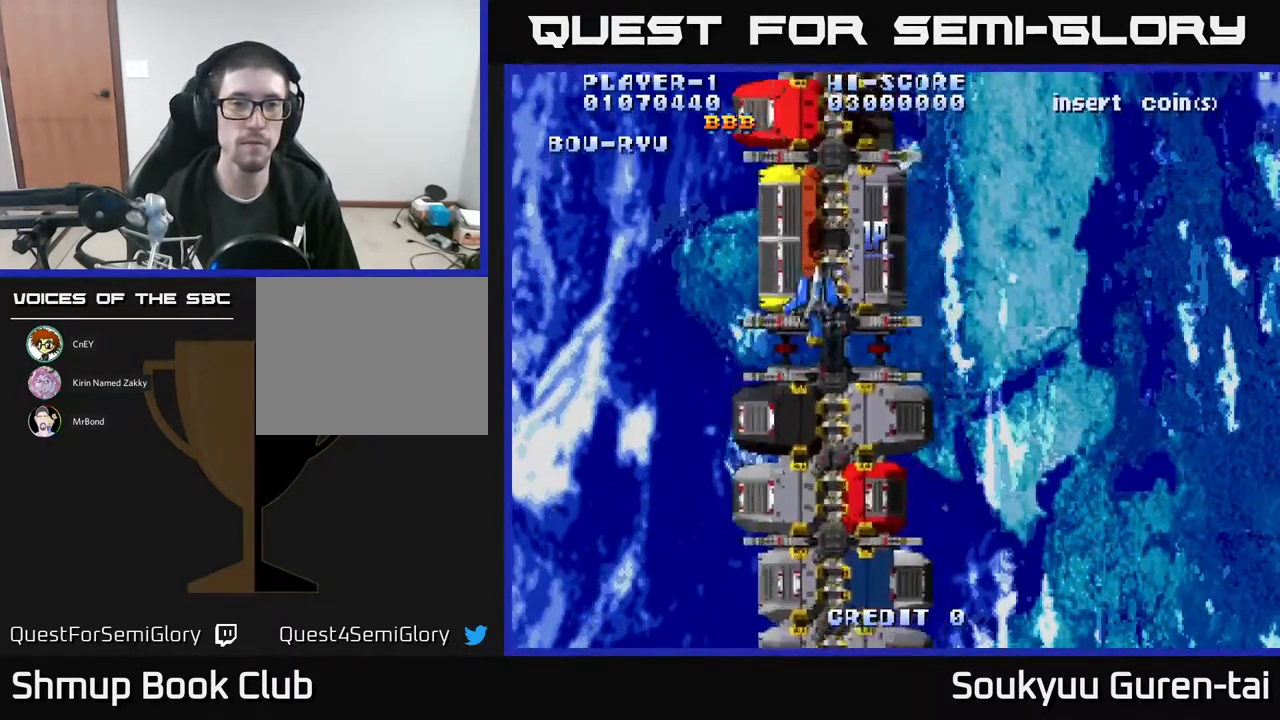
{"buttons": ["A", "DPAD_DOWN"], "events": [[167, "DPAD_RIGHT", "up"], [200, "DPAD_DOWN", "up"], [367, "DPAD_DOWN", "down"], [484, "A", "down"]]}
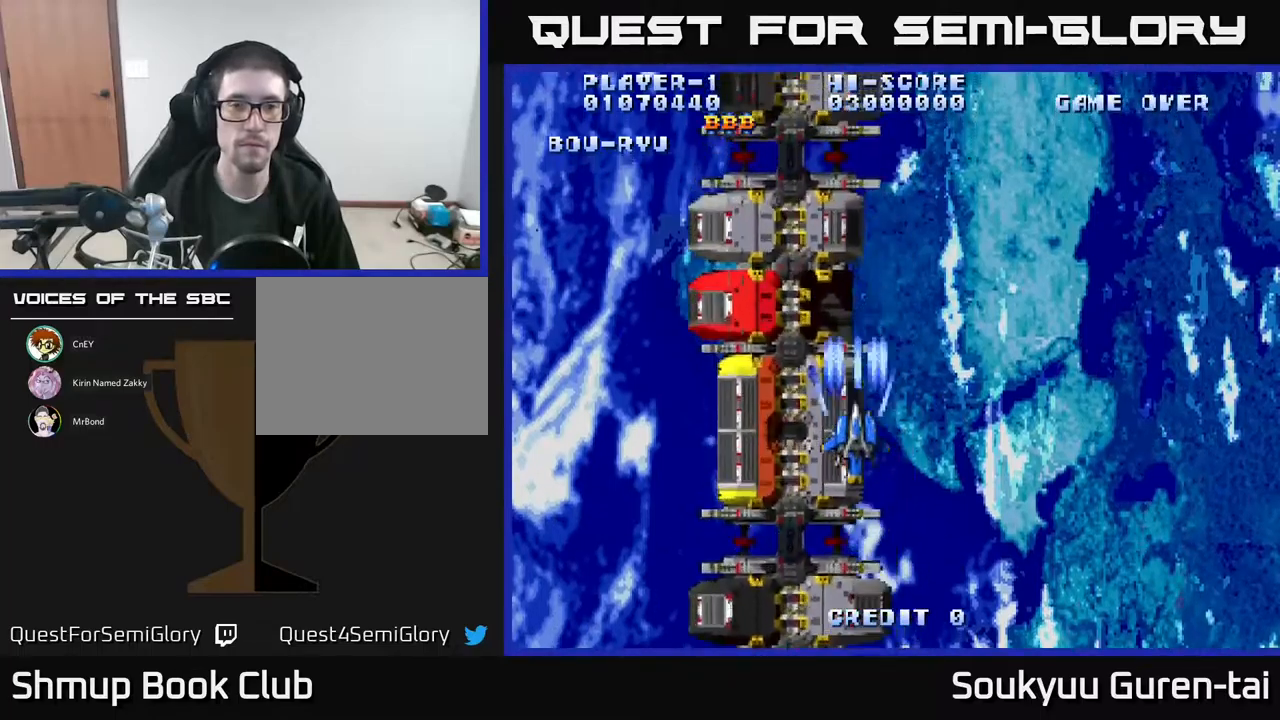
{"buttons": ["A"], "events": [[34, "A", "up"], [117, "A", "down"], [184, "A", "up"], [267, "A", "down"], [367, "A", "up"], [450, "DPAD_DOWN", "up"], [467, "A", "down"]]}
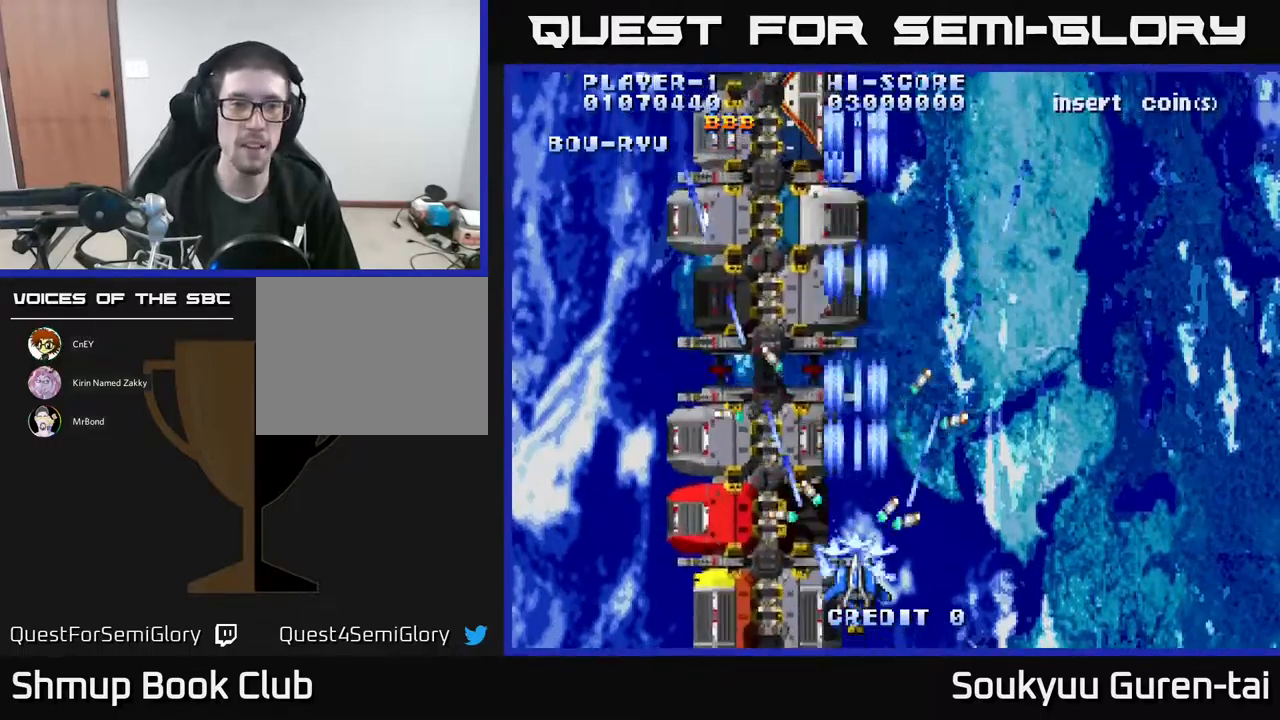
{"buttons": [], "events": [[17, "A", "up"], [17, "DPAD_UP", "down"], [200, "DPAD_UP", "up"]]}
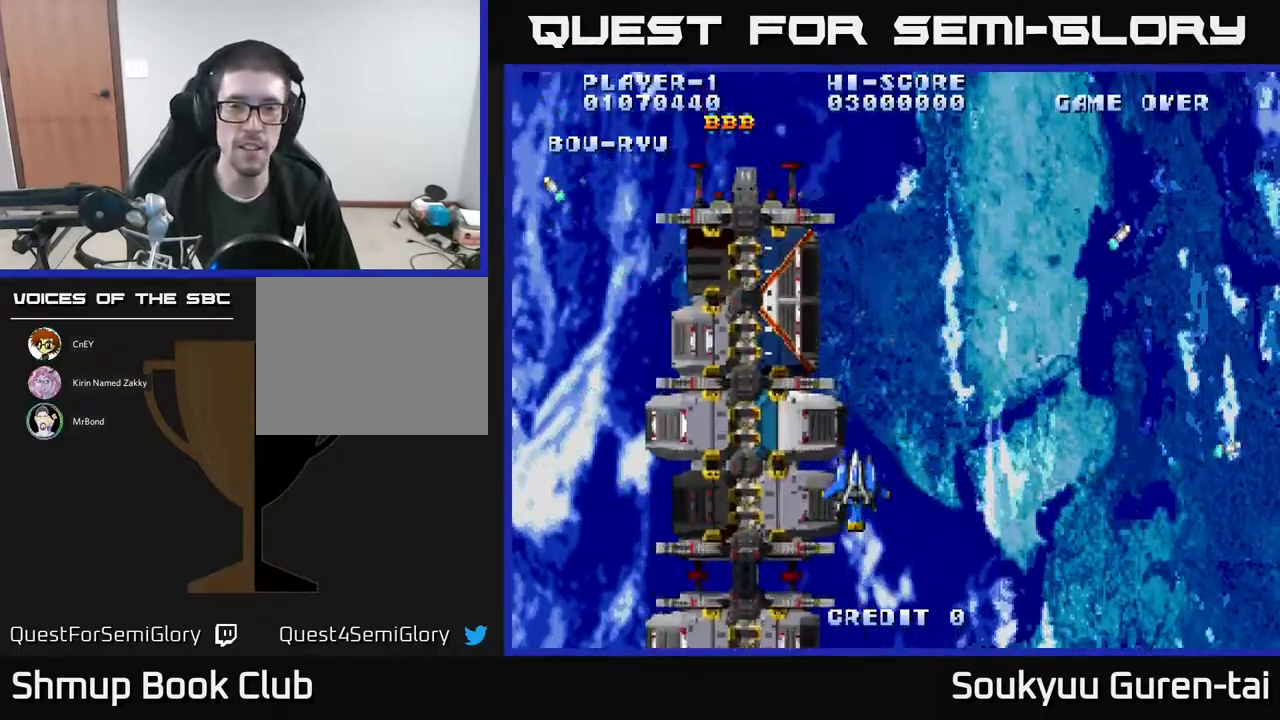
{"buttons": ["A"], "events": [[84, "DPAD_UP", "down"], [150, "A", "down"], [217, "A", "up"], [234, "DPAD_UP", "up"], [284, "A", "down"], [367, "A", "up"], [450, "A", "down"]]}
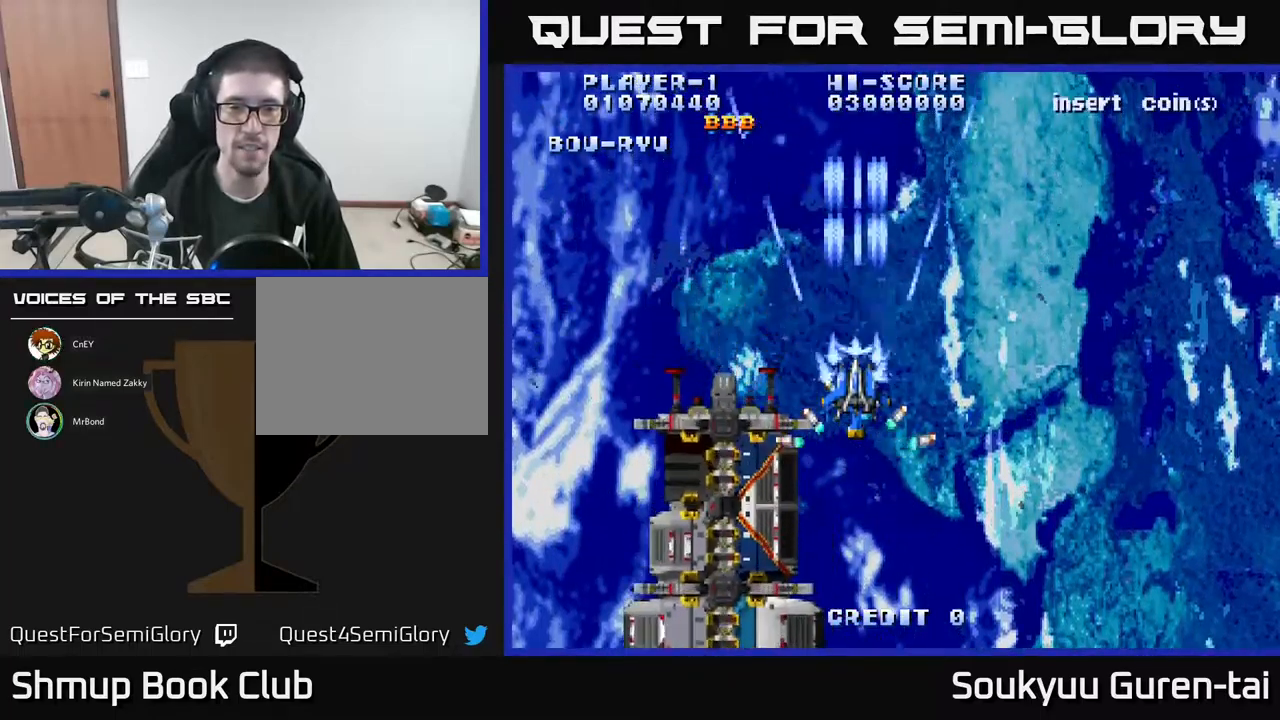
{"buttons": ["DPAD_DOWN"], "events": [[34, "A", "up"], [250, "DPAD_RIGHT", "down"], [300, "DPAD_DOWN", "down"], [400, "DPAD_RIGHT", "up"]]}
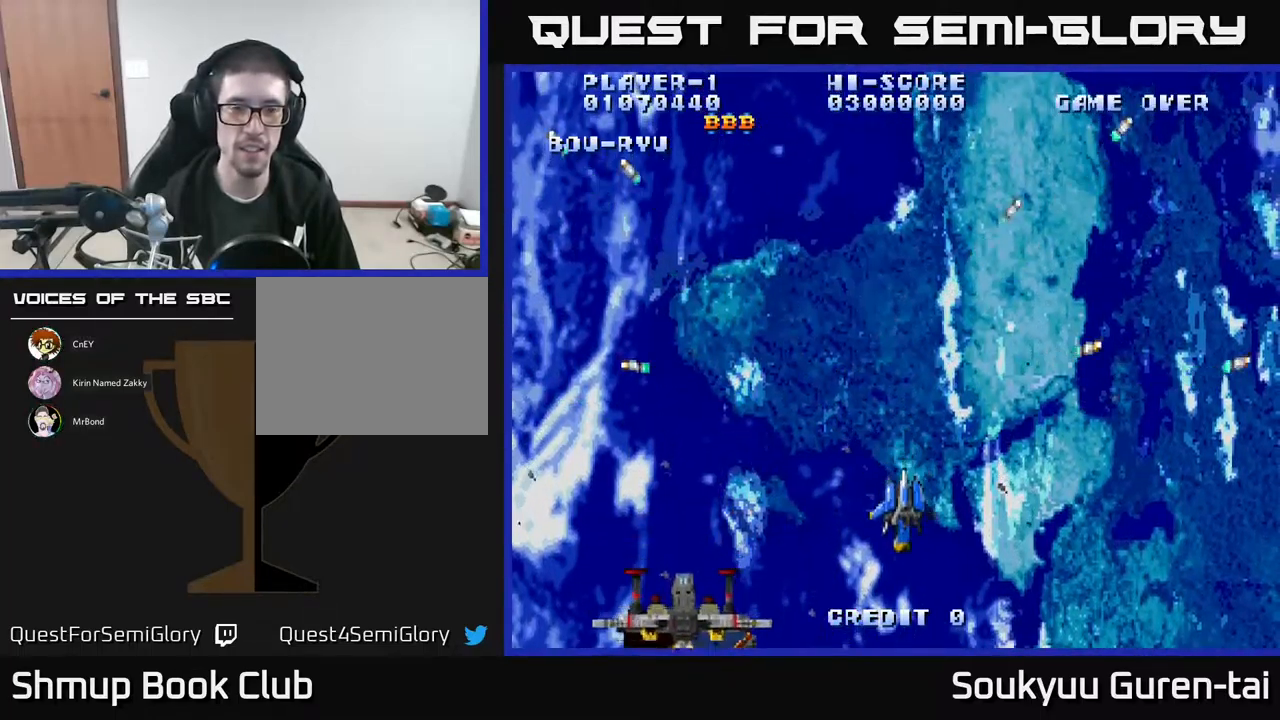
{"buttons": ["DPAD_UP", "DPAD_LEFT"], "events": [[200, "DPAD_DOWN", "up"], [367, "DPAD_LEFT", "down"], [367, "DPAD_UP", "down"]]}
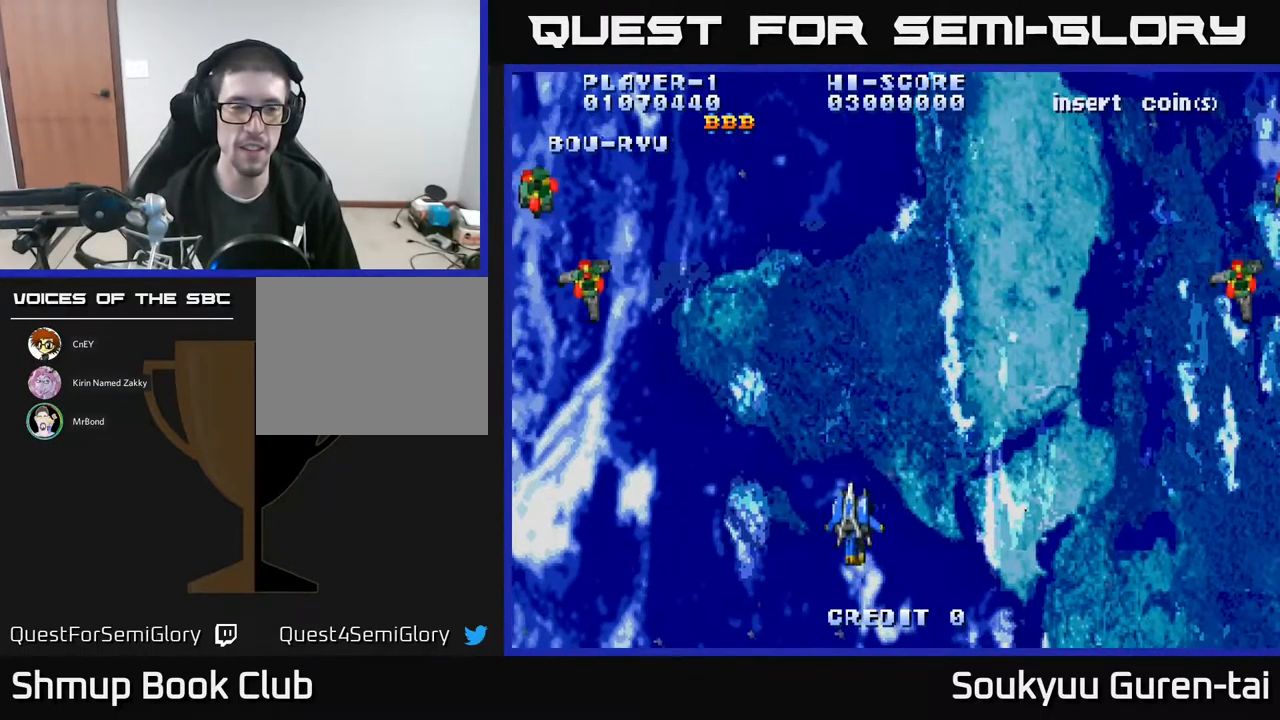
{"buttons": ["A", "DPAD_UP"], "events": [[167, "DPAD_LEFT", "up"], [200, "DPAD_RIGHT", "down"], [234, "A", "down"], [267, "DPAD_UP", "up"], [317, "DPAD_UP", "down"], [484, "DPAD_RIGHT", "up"]]}
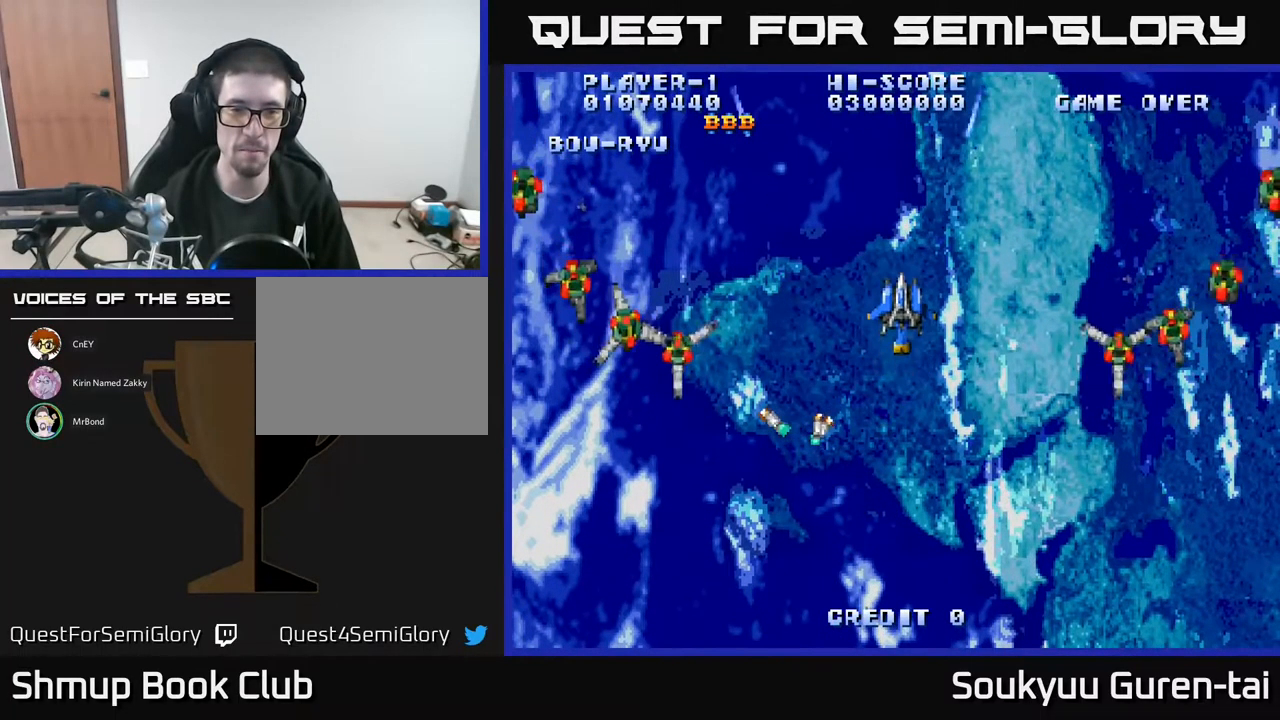
{"buttons": ["A", "DPAD_DOWN"], "events": [[67, "DPAD_UP", "up"], [217, "DPAD_DOWN", "down"]]}
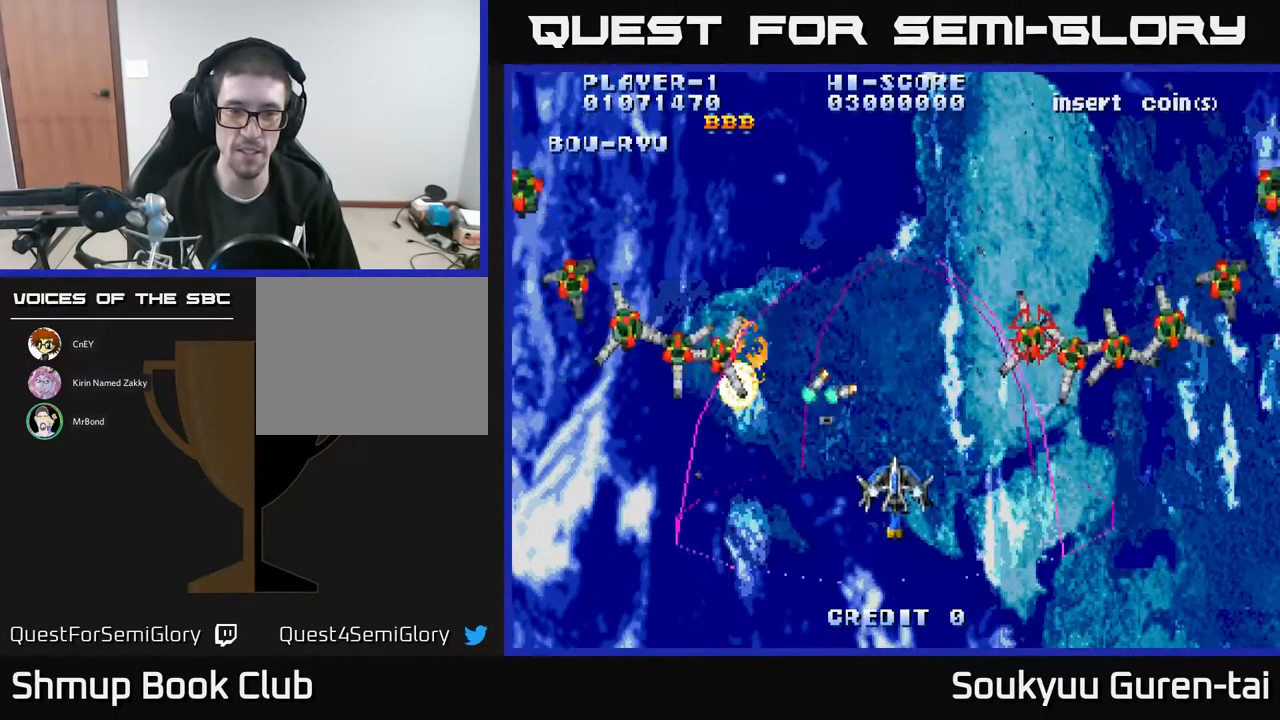
{"buttons": ["A", "DPAD_RIGHT"], "events": [[34, "DPAD_LEFT", "down"], [84, "DPAD_DOWN", "up"], [400, "DPAD_LEFT", "up"], [467, "DPAD_RIGHT", "down"]]}
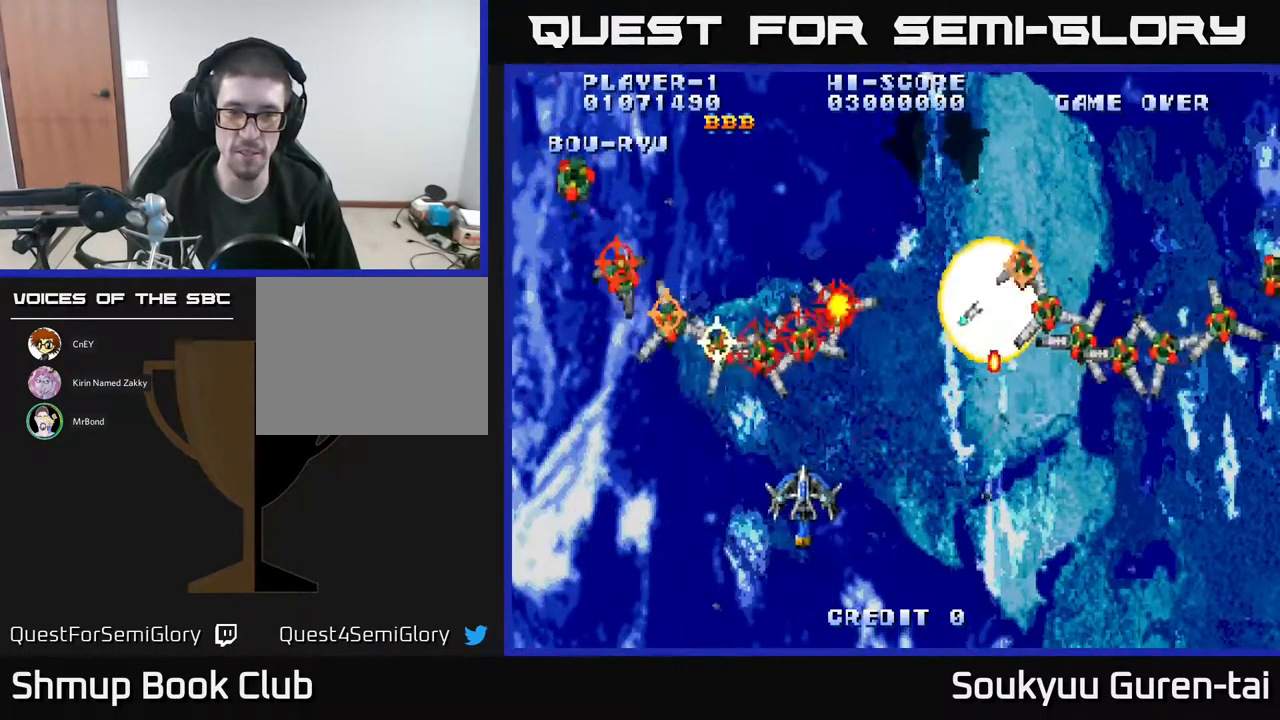
{"buttons": ["A", "DPAD_RIGHT"], "events": [[200, "A", "up"], [217, "DPAD_DOWN", "down"], [267, "A", "down"], [284, "DPAD_RIGHT", "up"], [400, "A", "up"], [400, "DPAD_RIGHT", "down"], [450, "A", "down"], [450, "DPAD_DOWN", "up"]]}
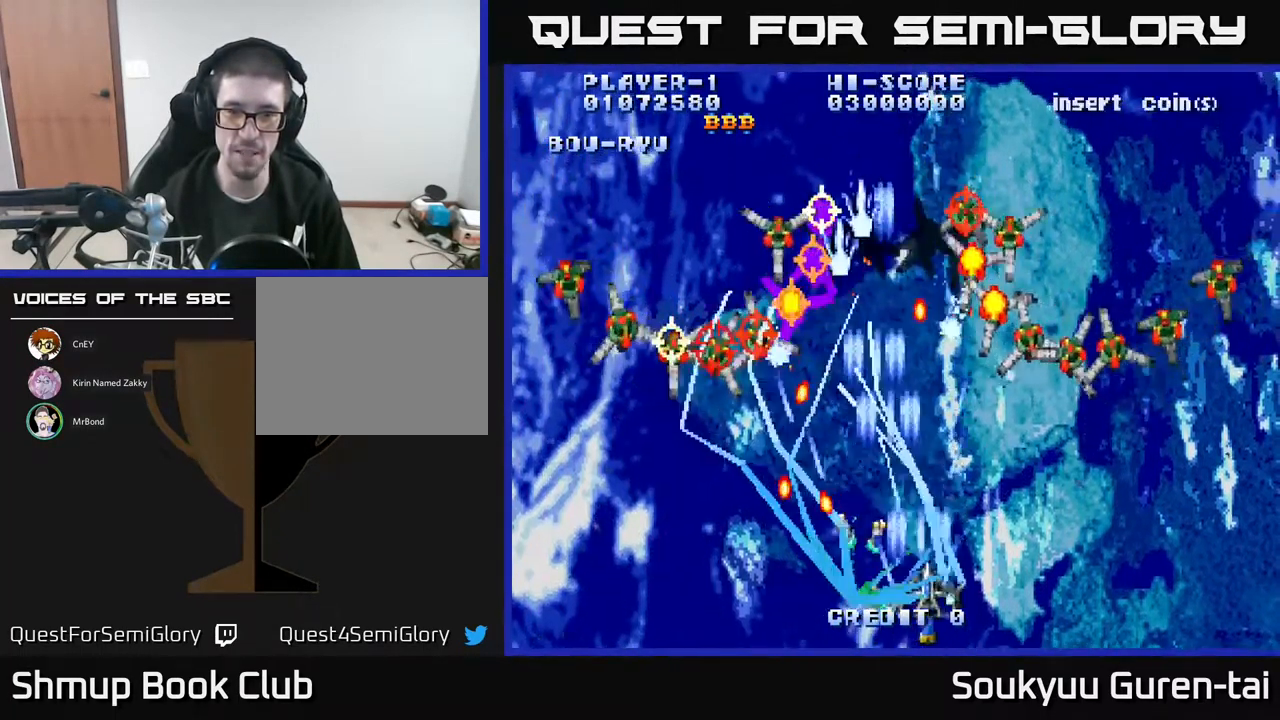
{"buttons": ["A", "DPAD_RIGHT"], "events": []}